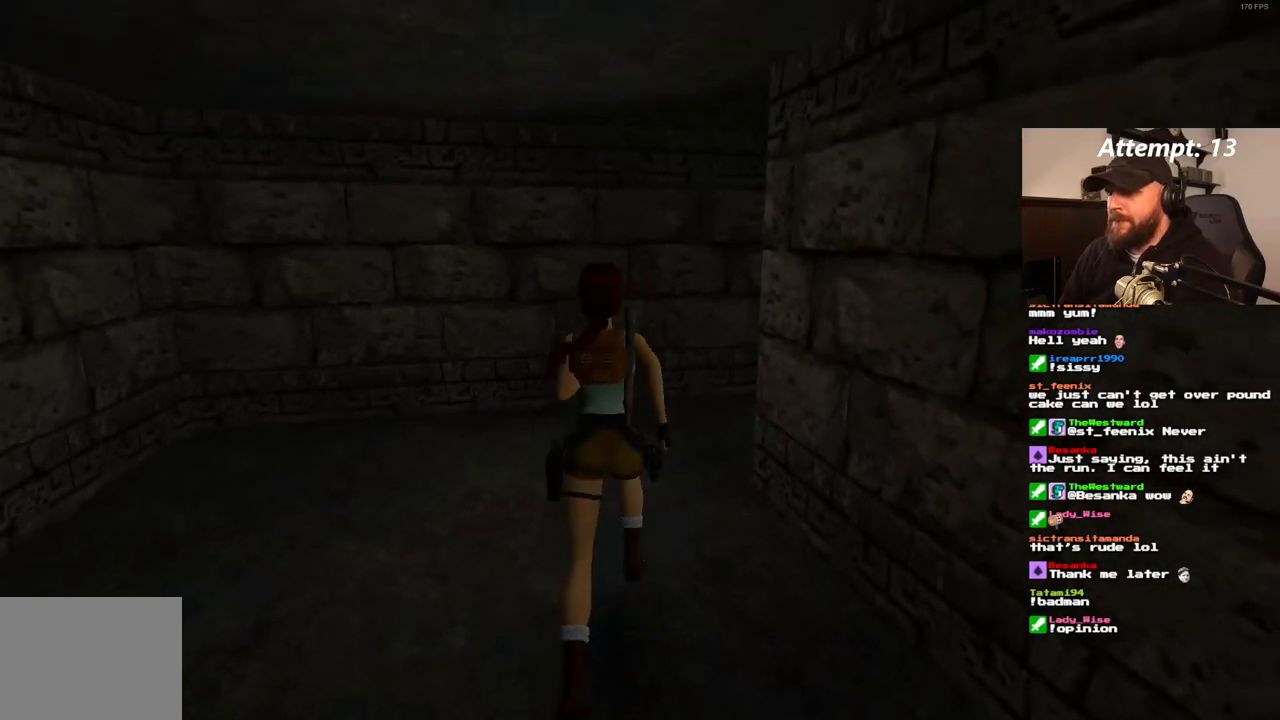
Gameplay with a controller (PlayStation layout); each line is a JSON object with the inputs held at the frame after it. "events" lists button and stick changes between this image and that frame as [ms after this image, input, new state], when the widget could be followed in between. Not read: L3 R3.
{"buttons": ["DPAD_UP", "DPAD_RIGHT"], "left_stick": "center", "right_stick": "center", "events": []}
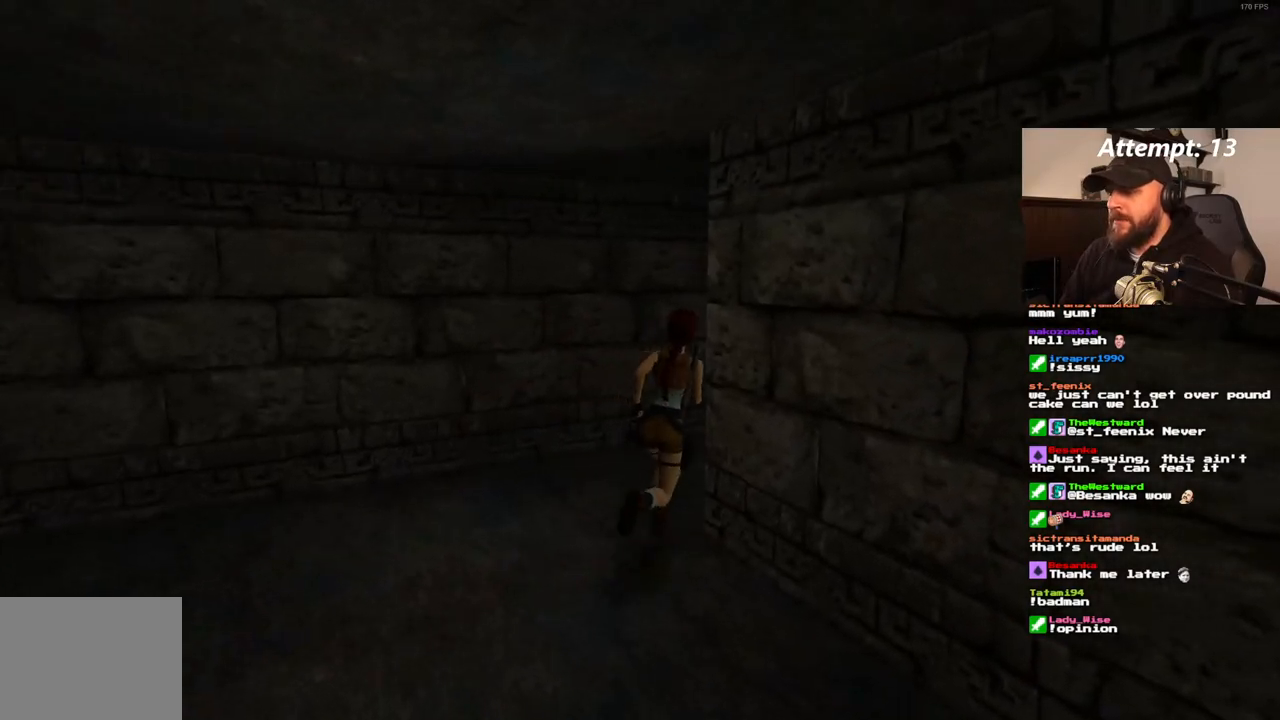
{"buttons": ["DPAD_UP", "DPAD_RIGHT"], "left_stick": "center", "right_stick": "center", "events": [[283, "DPAD_RIGHT", "up"], [400, "DPAD_RIGHT", "down"]]}
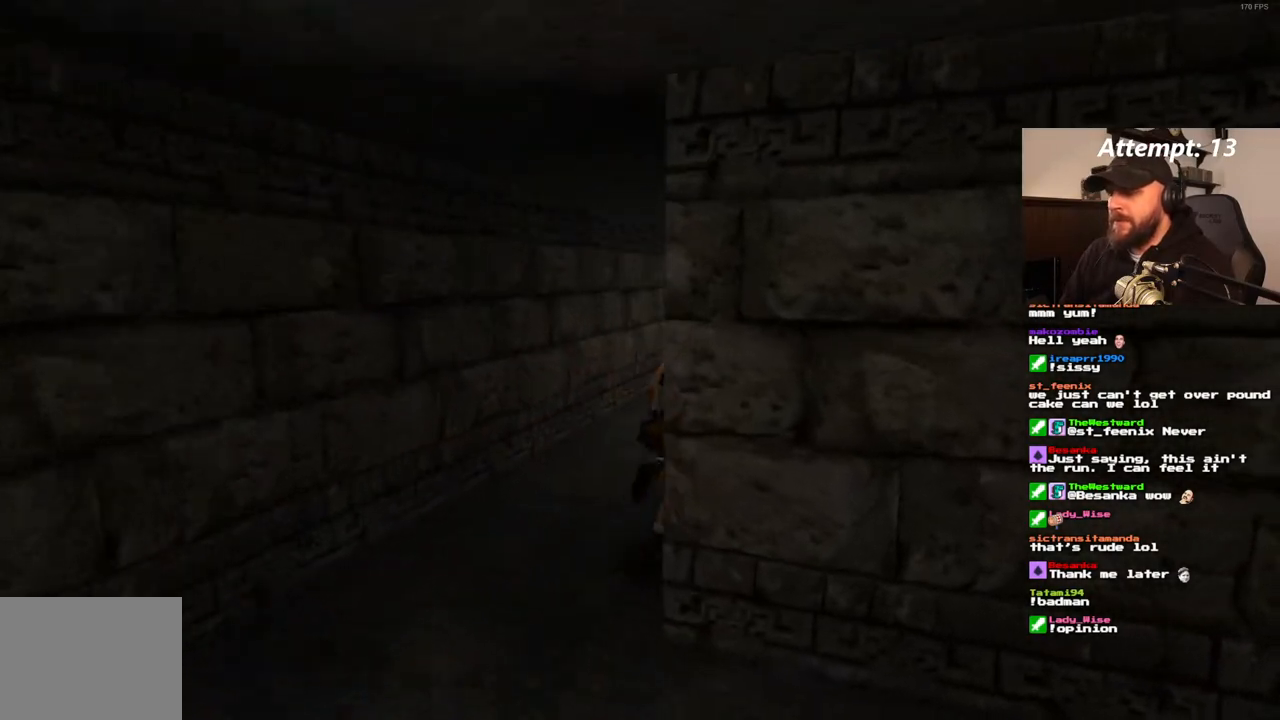
{"buttons": ["DPAD_UP", "DPAD_RIGHT"], "left_stick": "center", "right_stick": "center", "events": []}
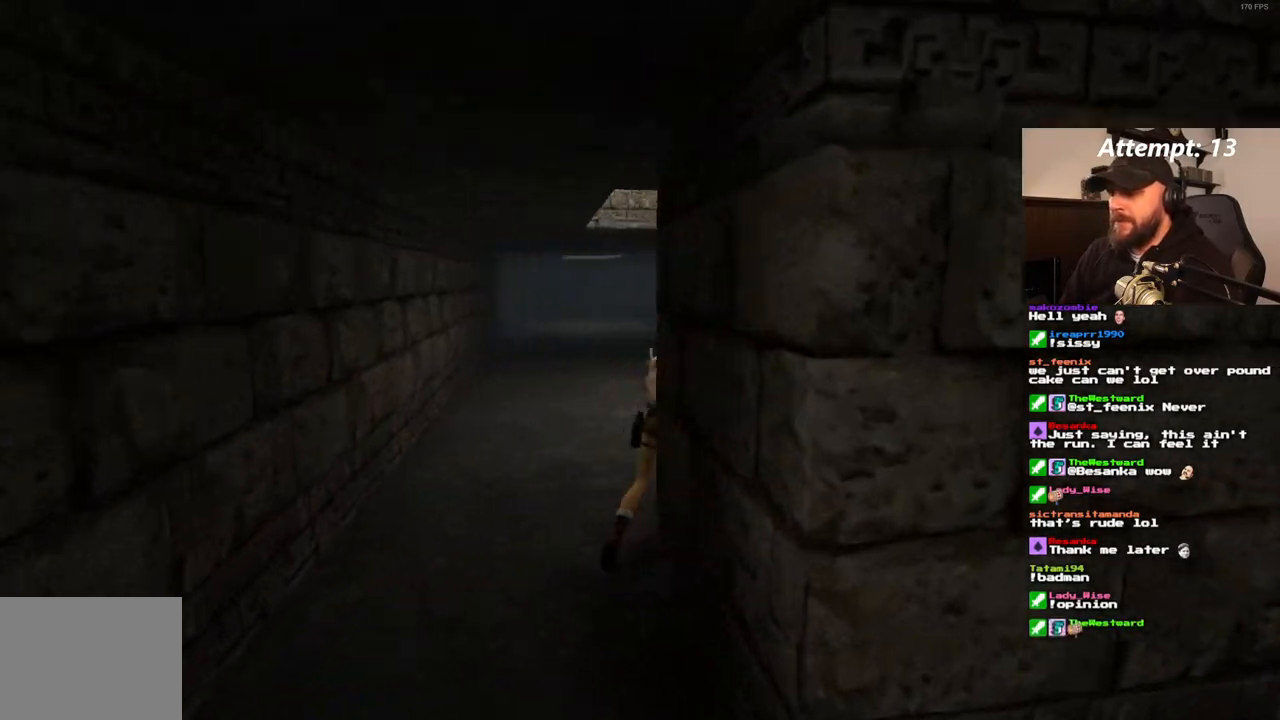
{"buttons": ["DPAD_UP"], "left_stick": "center", "right_stick": "center", "events": [[183, "DPAD_RIGHT", "up"]]}
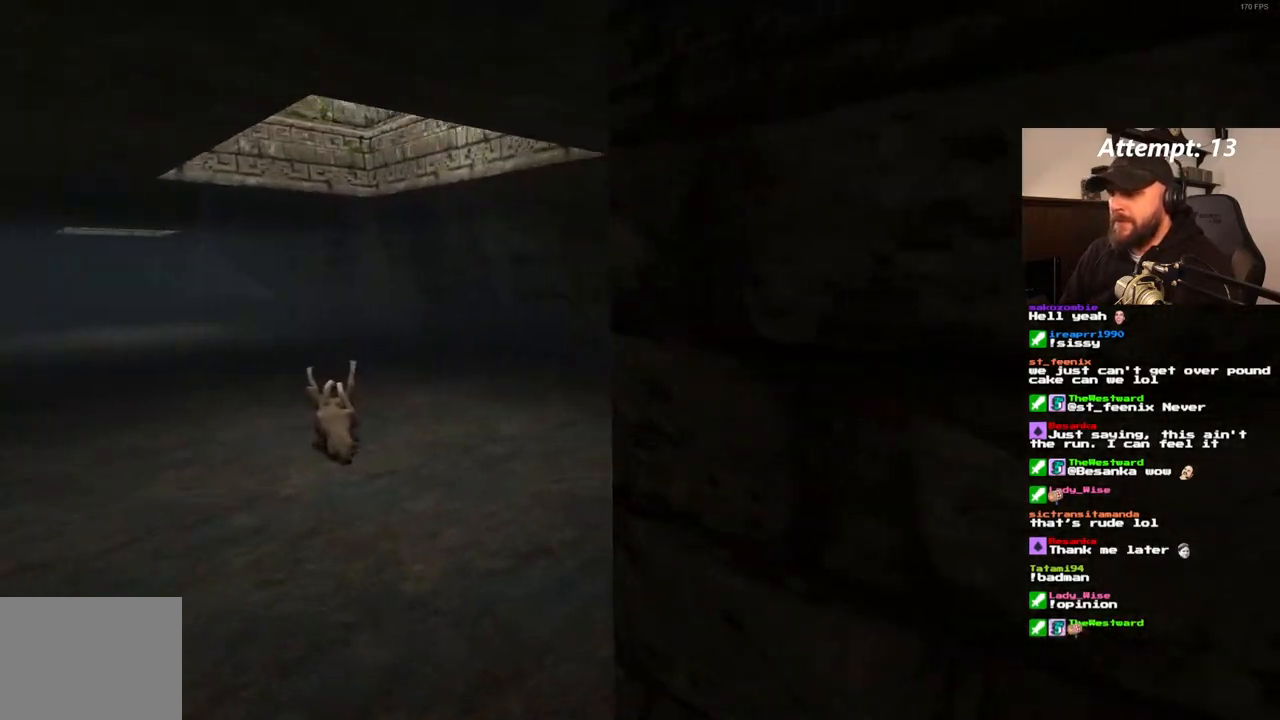
{"buttons": ["DPAD_UP", "DPAD_RIGHT"], "left_stick": "center", "right_stick": "center", "events": [[333, "DPAD_RIGHT", "down"]]}
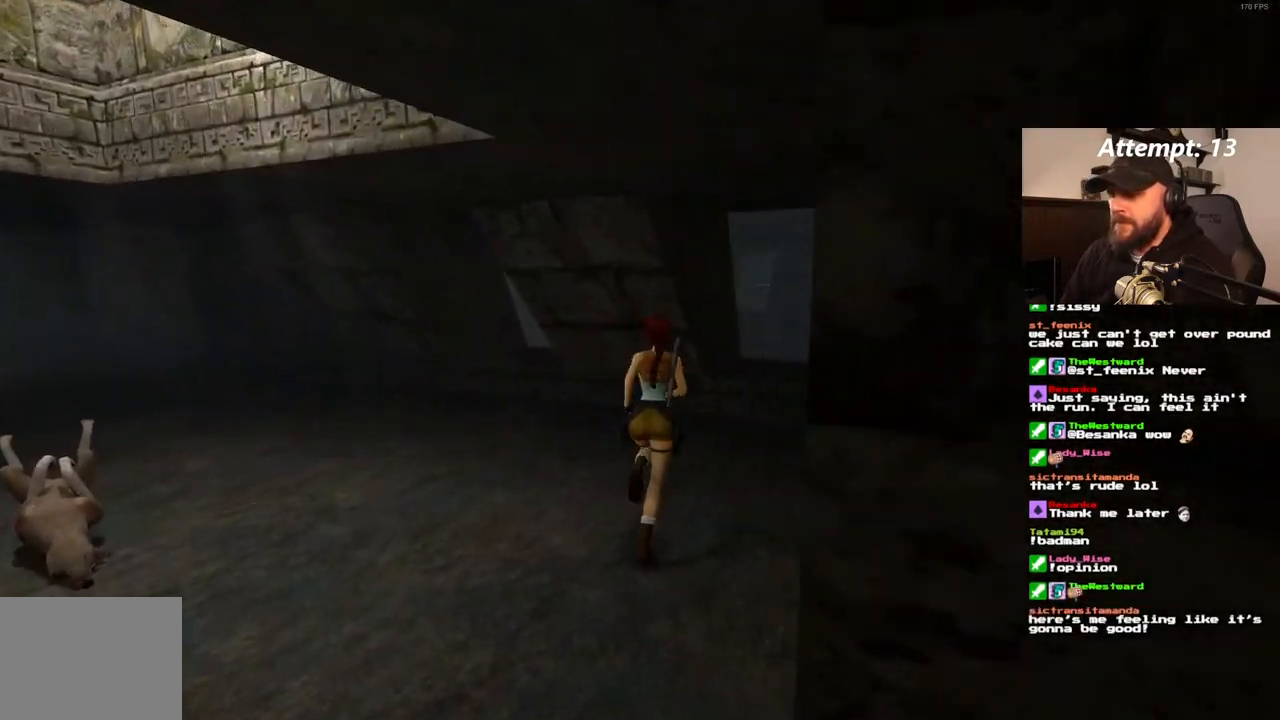
{"buttons": ["DPAD_UP"], "left_stick": "center", "right_stick": "center", "events": [[267, "DPAD_RIGHT", "up"]]}
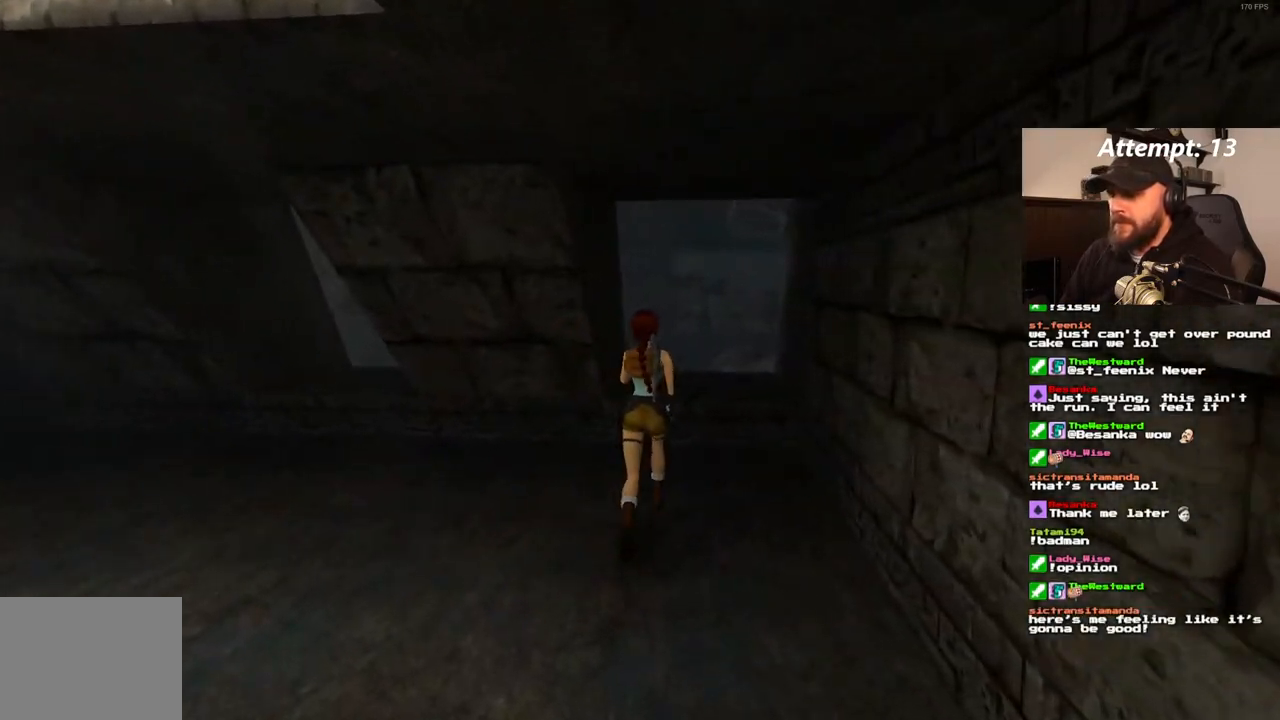
{"buttons": ["DPAD_UP"], "left_stick": "center", "right_stick": "center", "events": []}
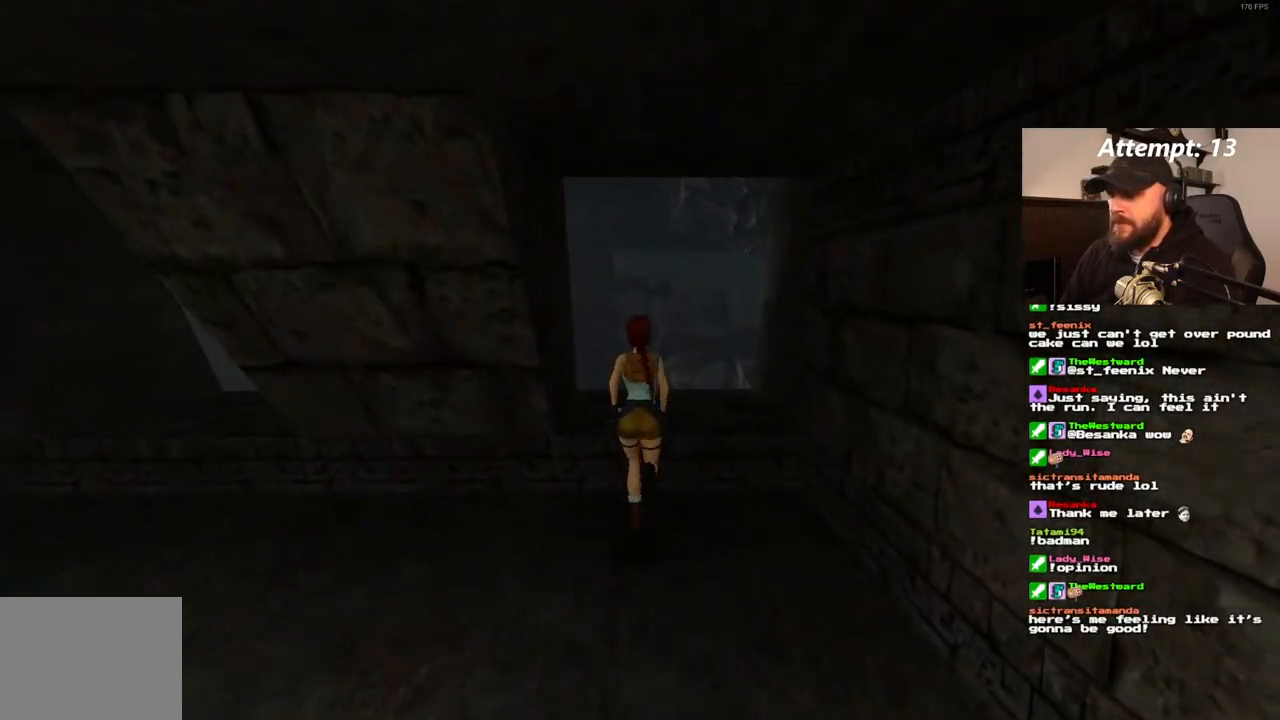
{"buttons": ["DPAD_UP", "DPAD_RIGHT"], "left_stick": "center", "right_stick": "center", "events": [[183, "DPAD_RIGHT", "down"]]}
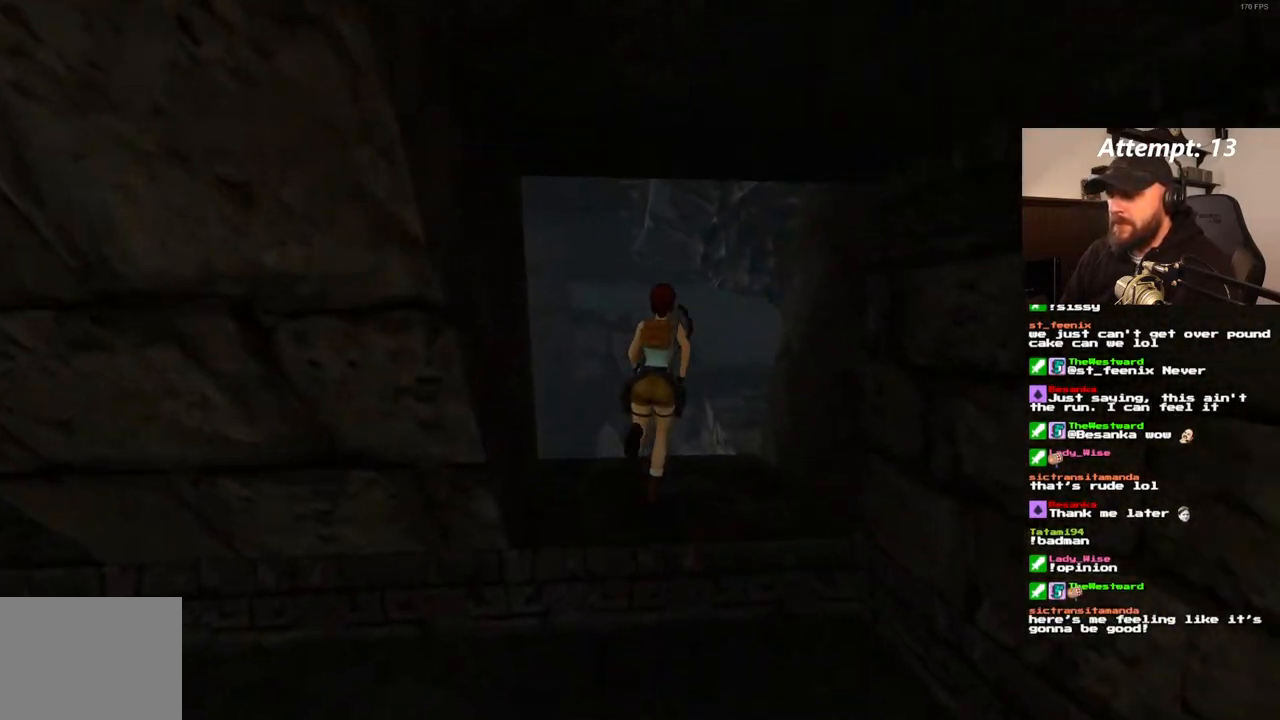
{"buttons": ["DPAD_UP", "DPAD_RIGHT"], "left_stick": "center", "right_stick": "center", "events": [[83, "DPAD_RIGHT", "up"], [150, "DPAD_RIGHT", "down"]]}
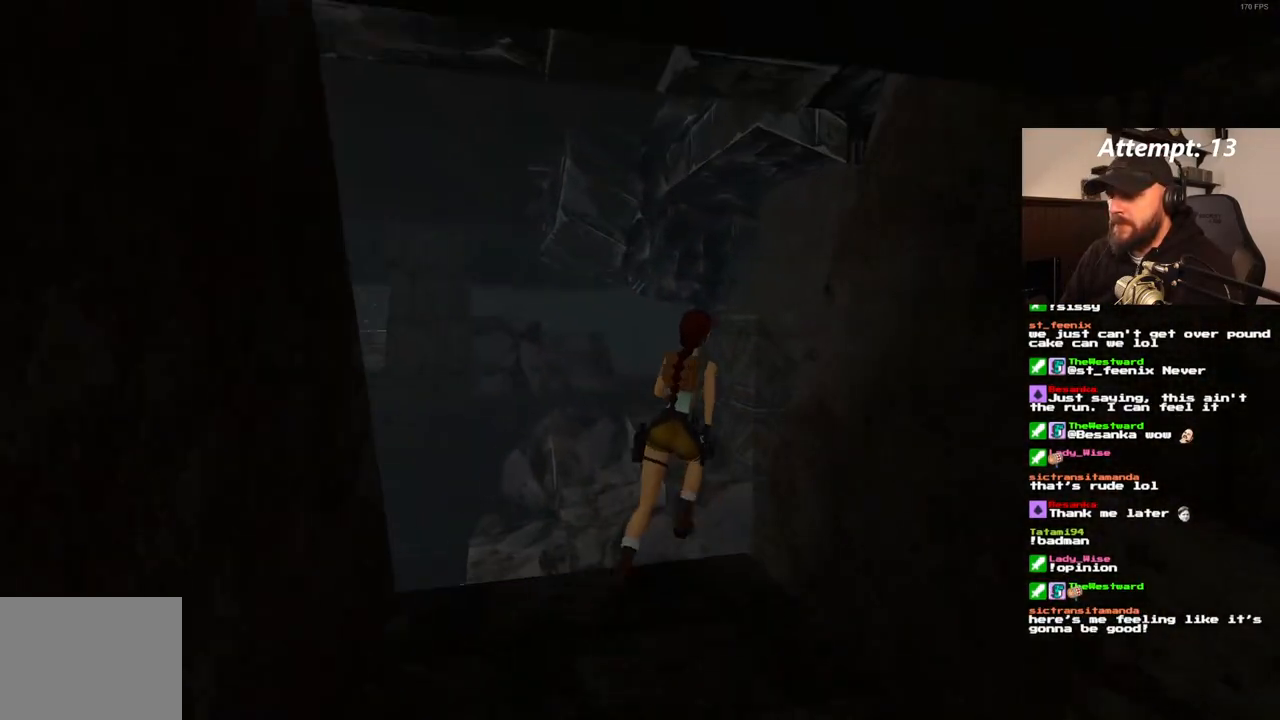
{"buttons": ["DPAD_UP", "DPAD_RIGHT"], "left_stick": "center", "right_stick": "center", "events": []}
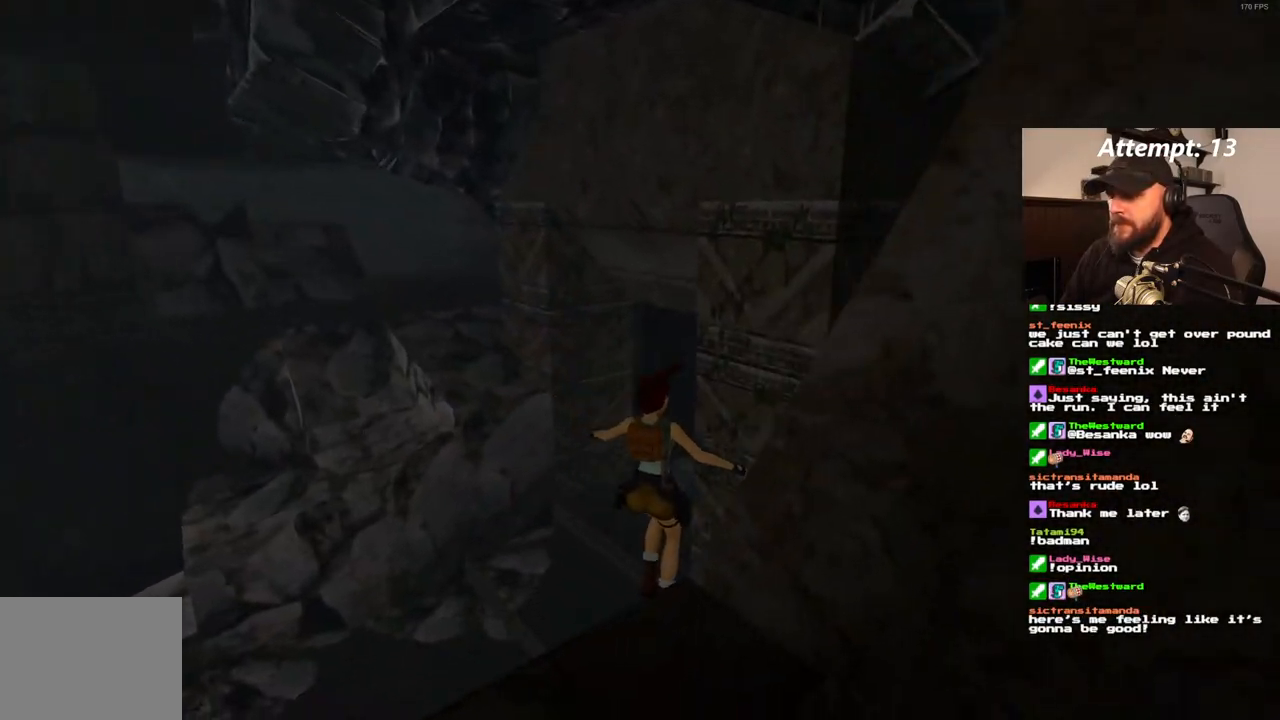
{"buttons": ["SQUARE", "DPAD_UP", "DPAD_RIGHT"], "left_stick": "center", "right_stick": "center", "events": [[300, "SQUARE", "down"]]}
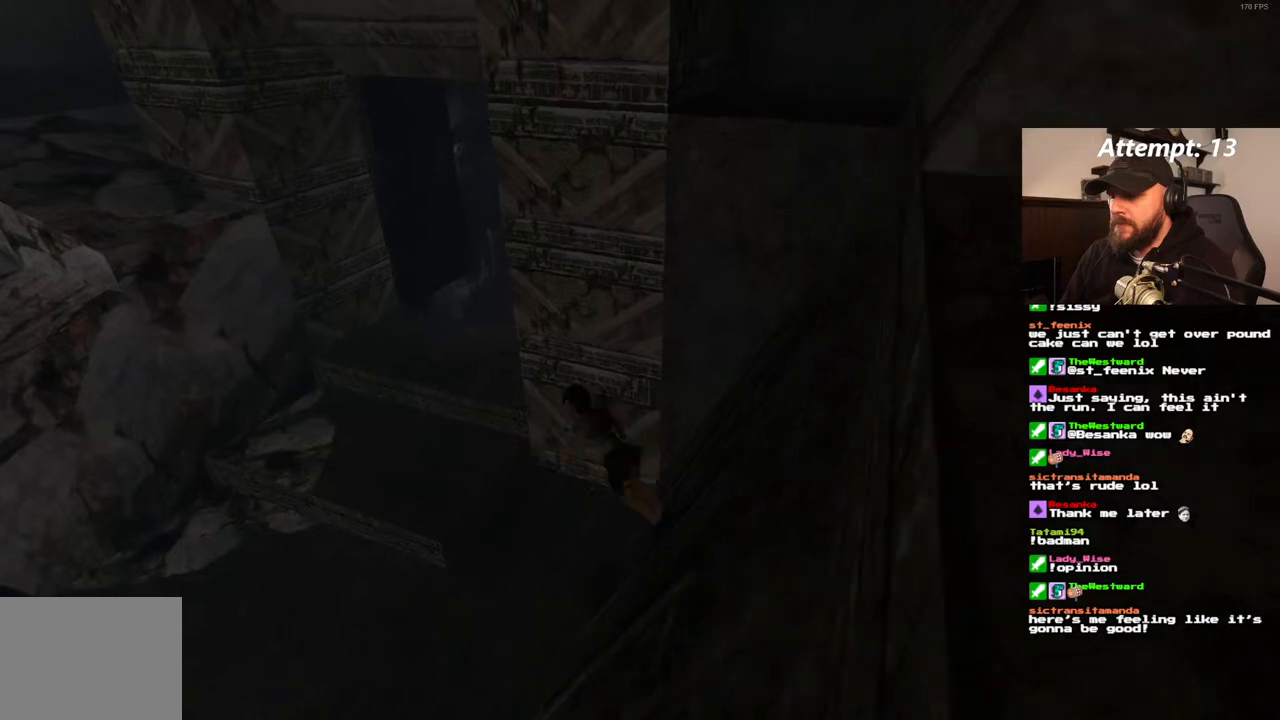
{"buttons": ["SQUARE", "DPAD_UP", "DPAD_RIGHT"], "left_stick": "center", "right_stick": "center", "events": []}
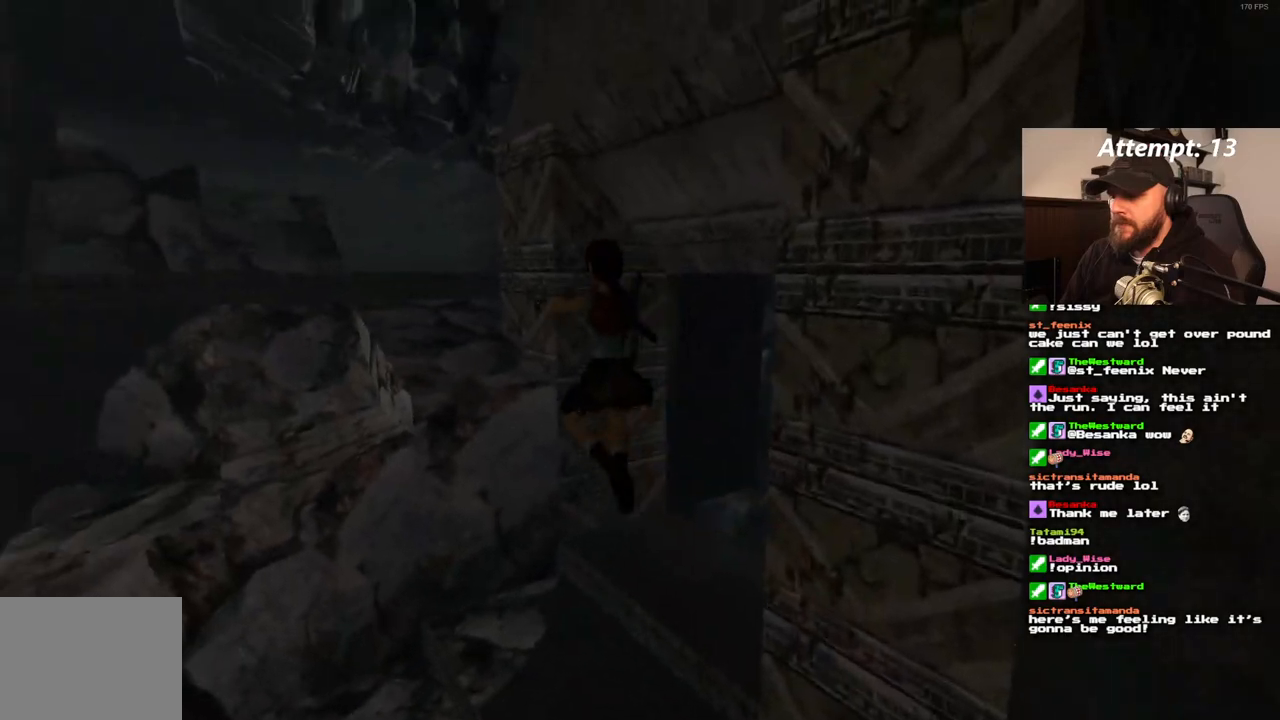
{"buttons": ["SQUARE", "DPAD_UP", "DPAD_RIGHT"], "left_stick": "center", "right_stick": "center", "events": []}
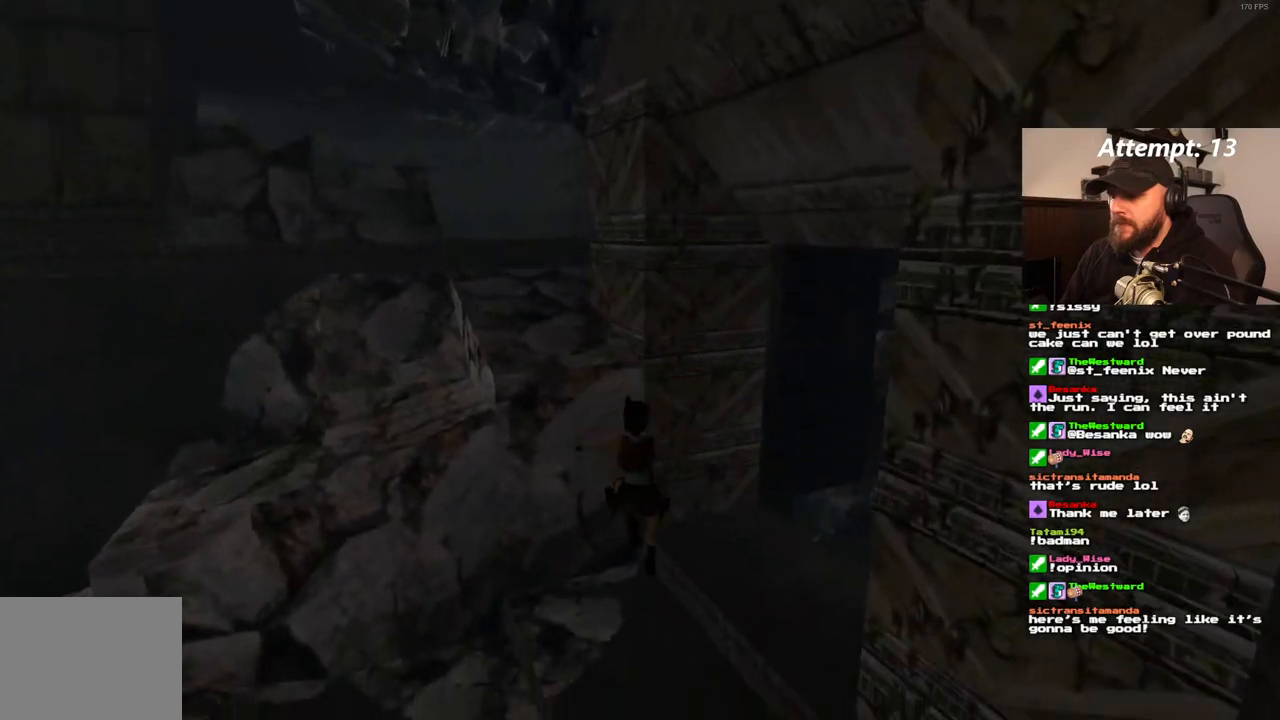
{"buttons": ["DPAD_UP", "DPAD_RIGHT"], "left_stick": "center", "right_stick": "center", "events": [[83, "SQUARE", "up"]]}
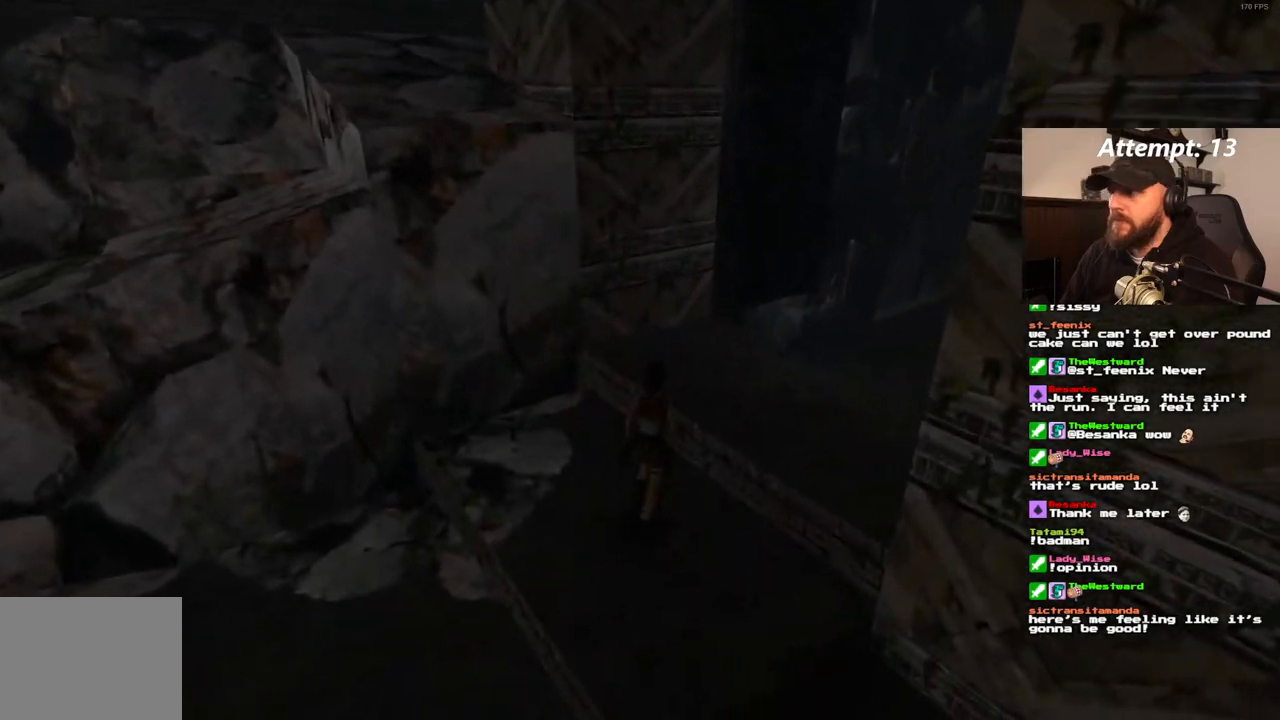
{"buttons": ["SQUARE", "DPAD_UP"], "left_stick": "center", "right_stick": "center", "events": [[333, "SQUARE", "down"], [483, "DPAD_RIGHT", "up"]]}
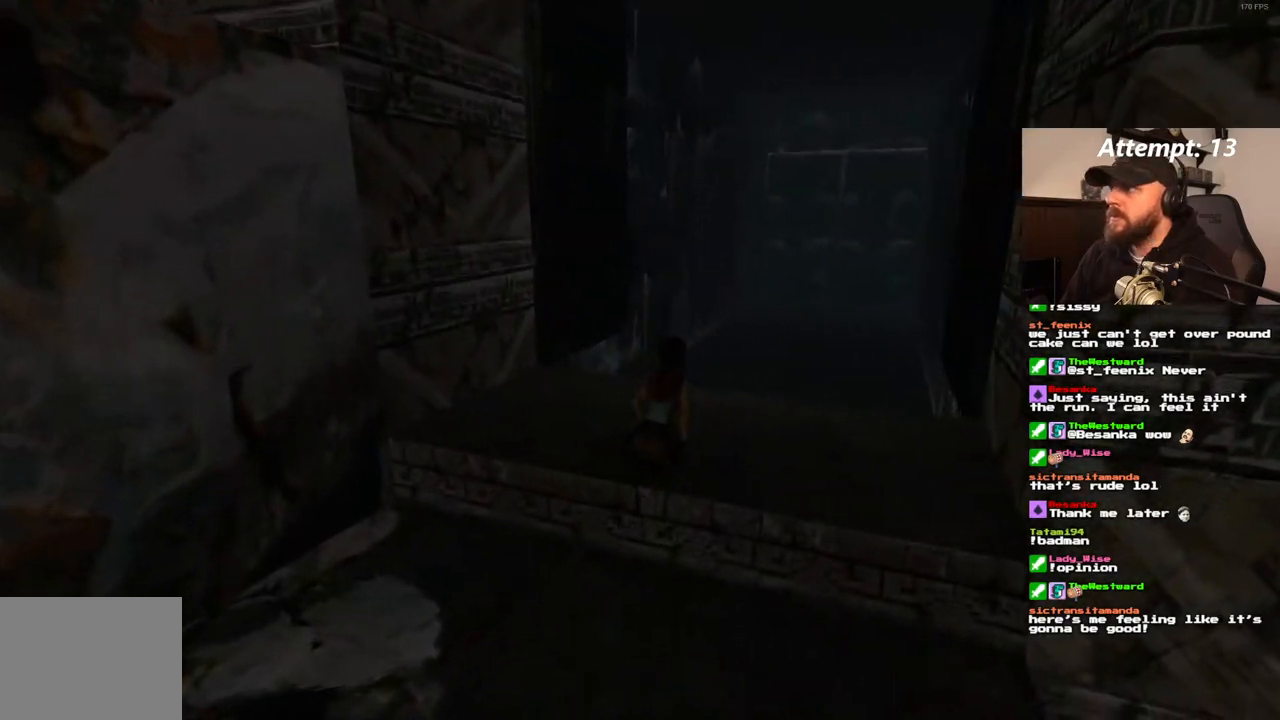
{"buttons": ["DPAD_UP"], "left_stick": "center", "right_stick": "center", "events": [[350, "SQUARE", "up"]]}
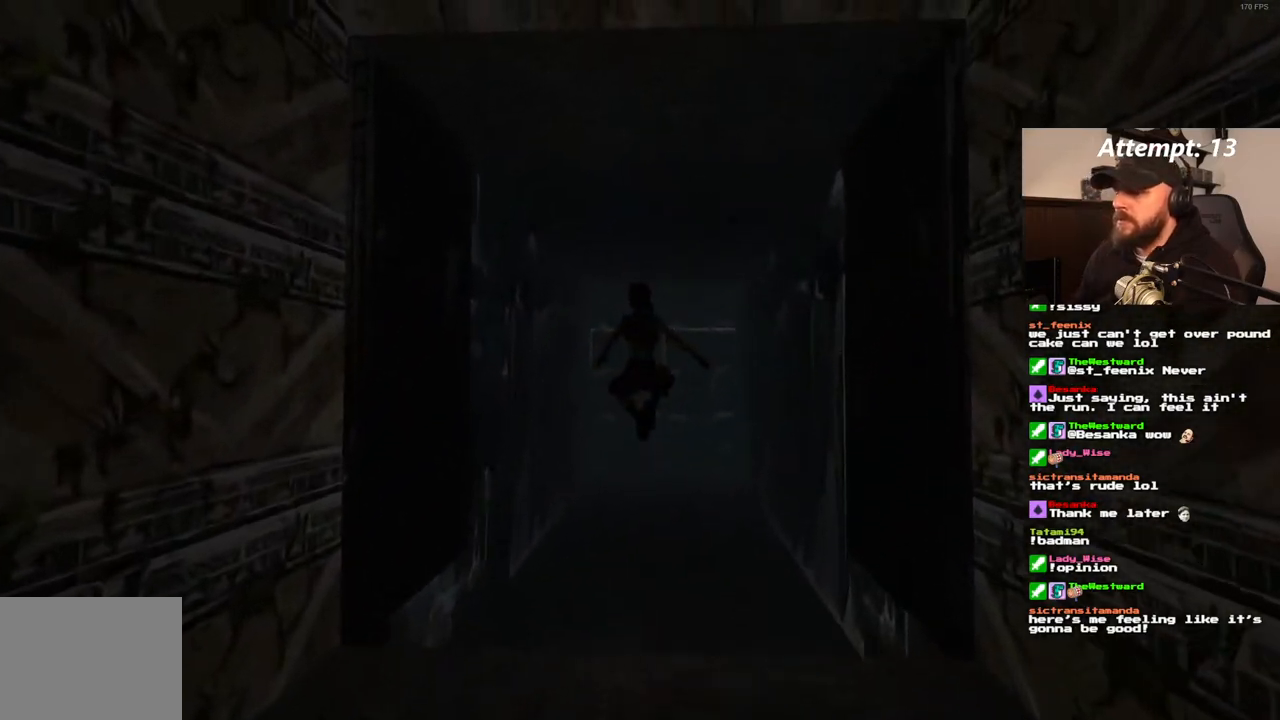
{"buttons": ["DPAD_UP"], "left_stick": "center", "right_stick": "center", "events": [[100, "DPAD_RIGHT", "down"], [217, "DPAD_RIGHT", "up"]]}
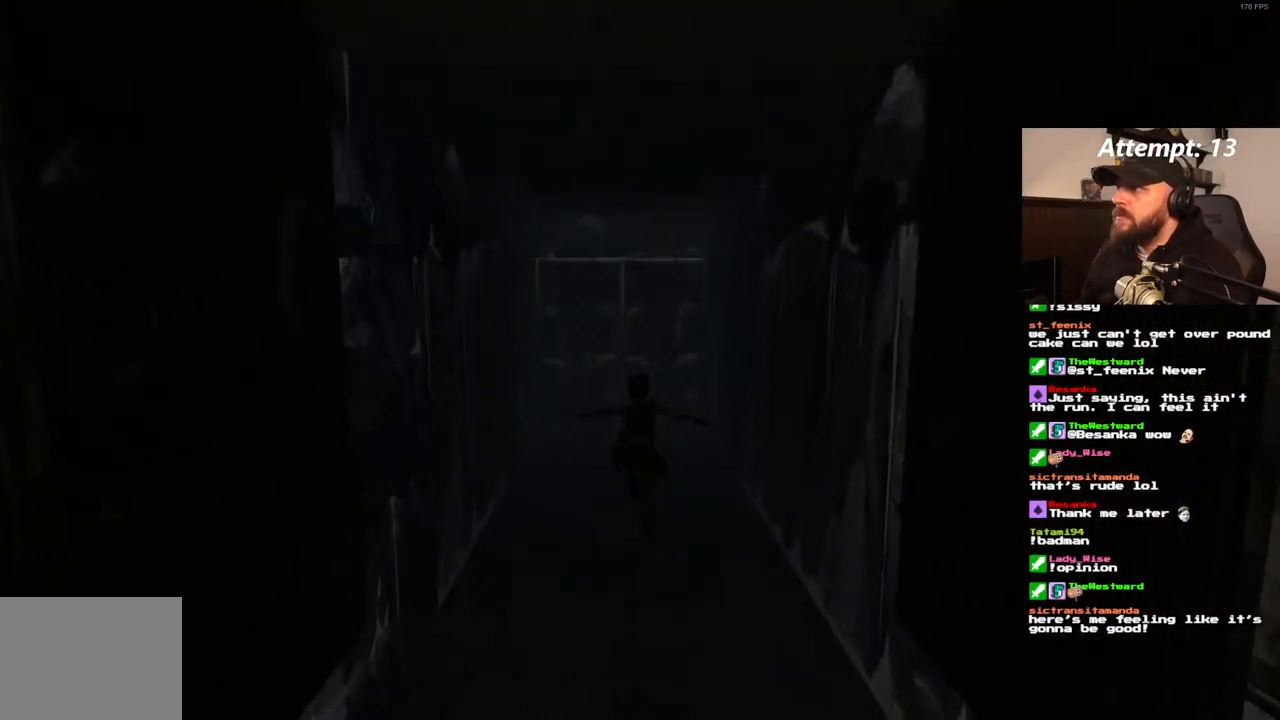
{"buttons": ["DPAD_UP"], "left_stick": "center", "right_stick": "center", "events": []}
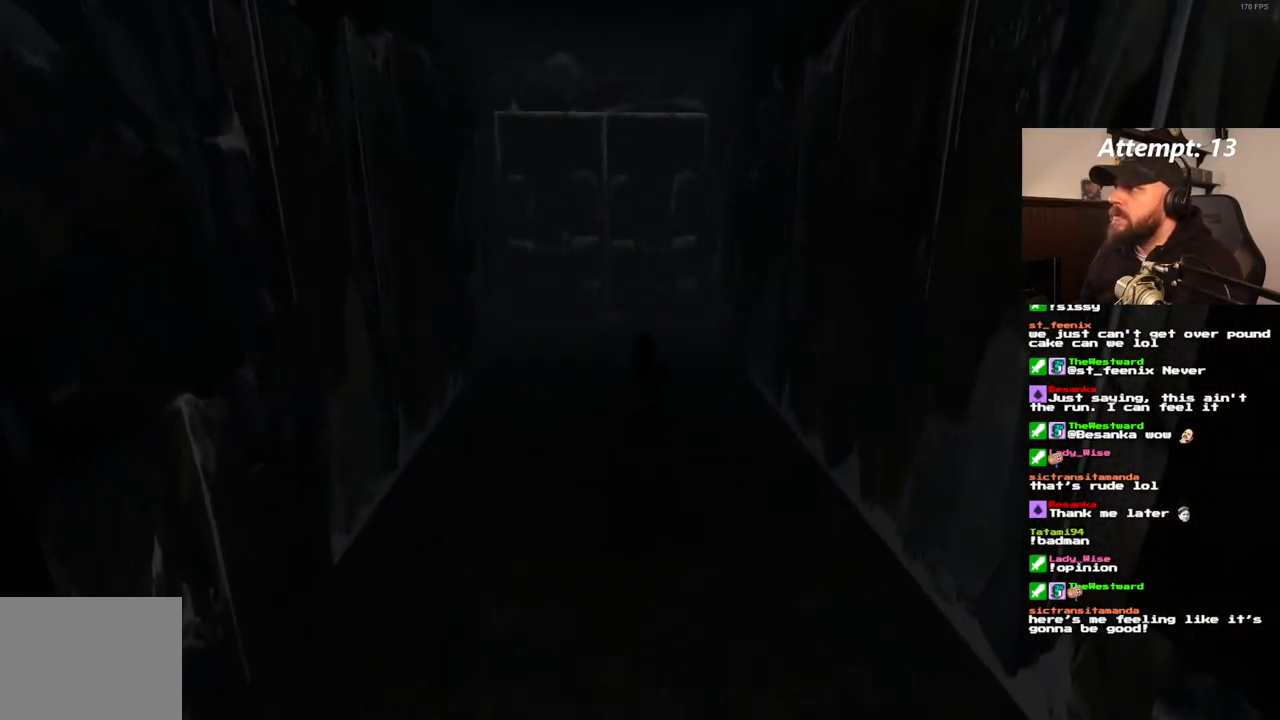
{"buttons": ["DPAD_UP"], "left_stick": "center", "right_stick": "center", "events": []}
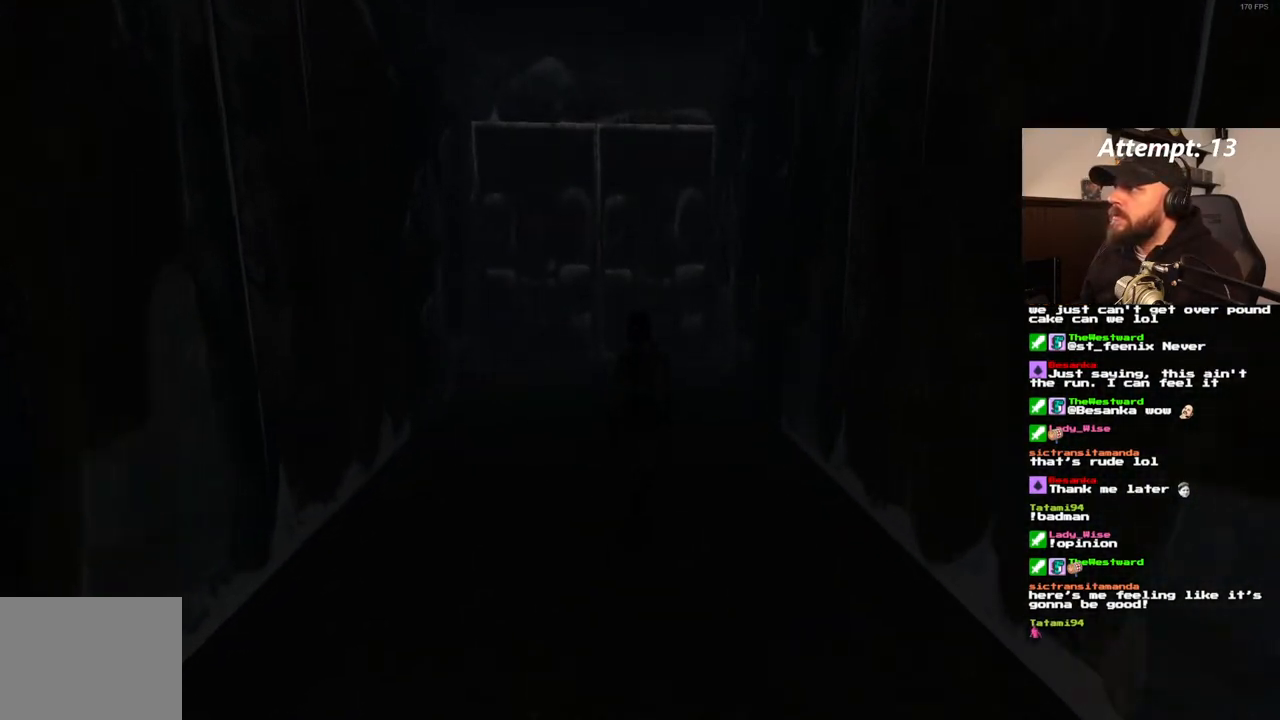
{"buttons": ["DPAD_UP"], "left_stick": "center", "right_stick": "center", "events": []}
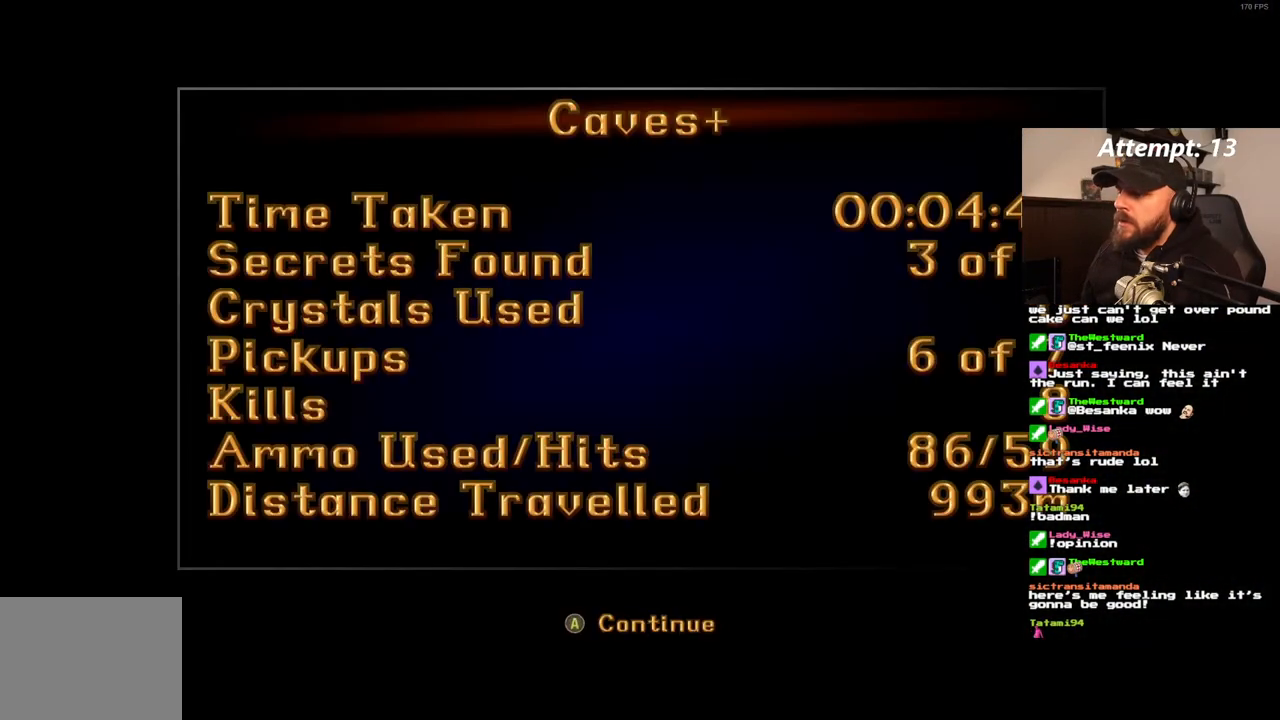
{"buttons": [], "left_stick": "center", "right_stick": "center", "events": [[317, "DPAD_UP", "up"]]}
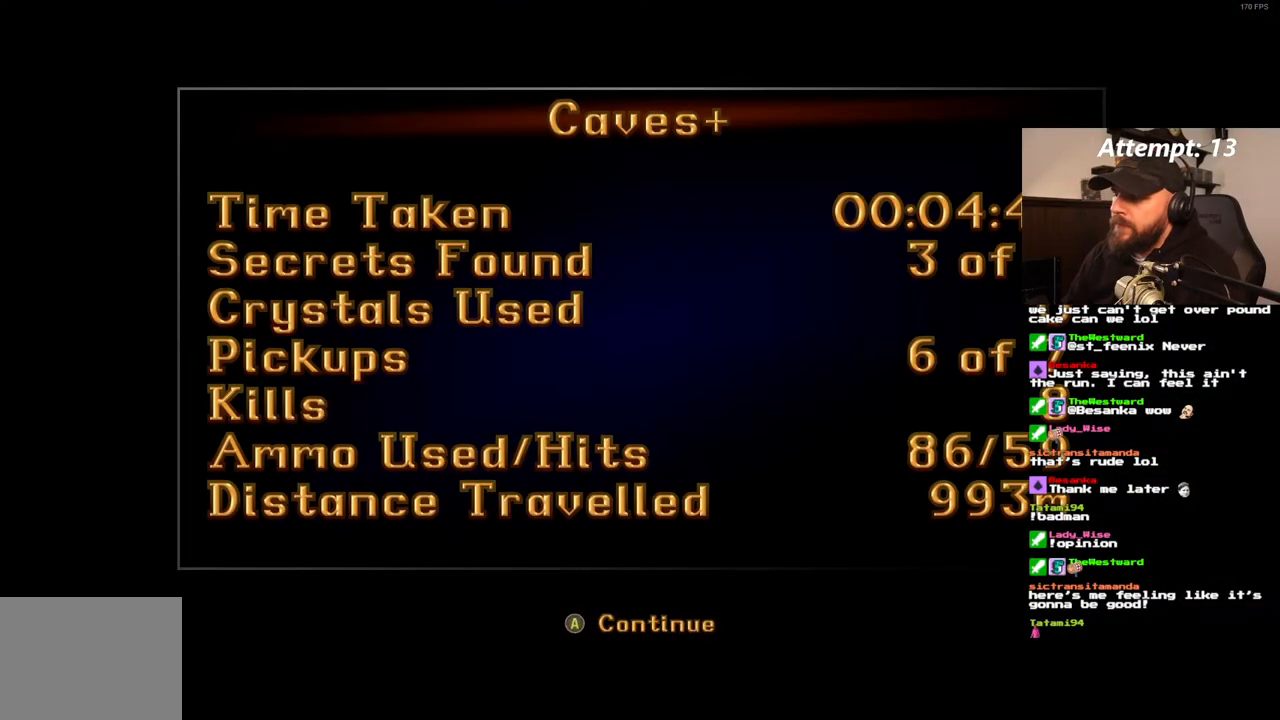
{"buttons": [], "left_stick": "center", "right_stick": "center", "events": []}
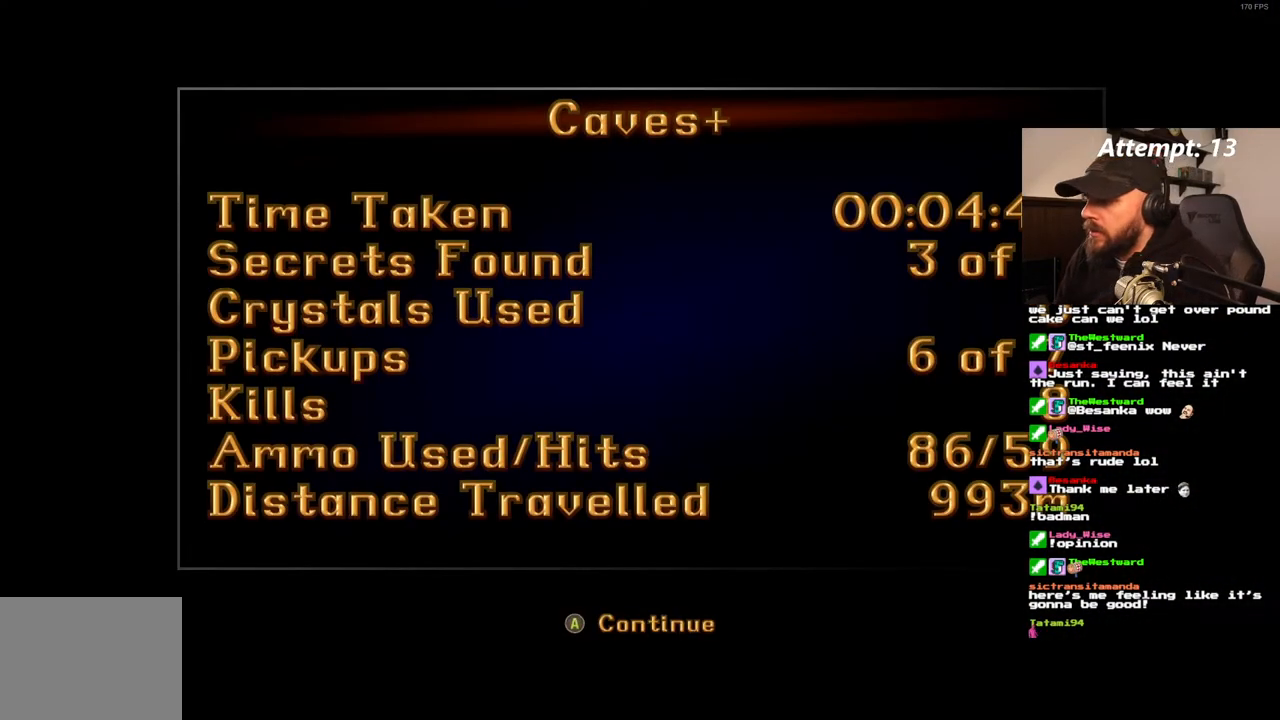
{"buttons": [], "left_stick": "center", "right_stick": "center", "events": []}
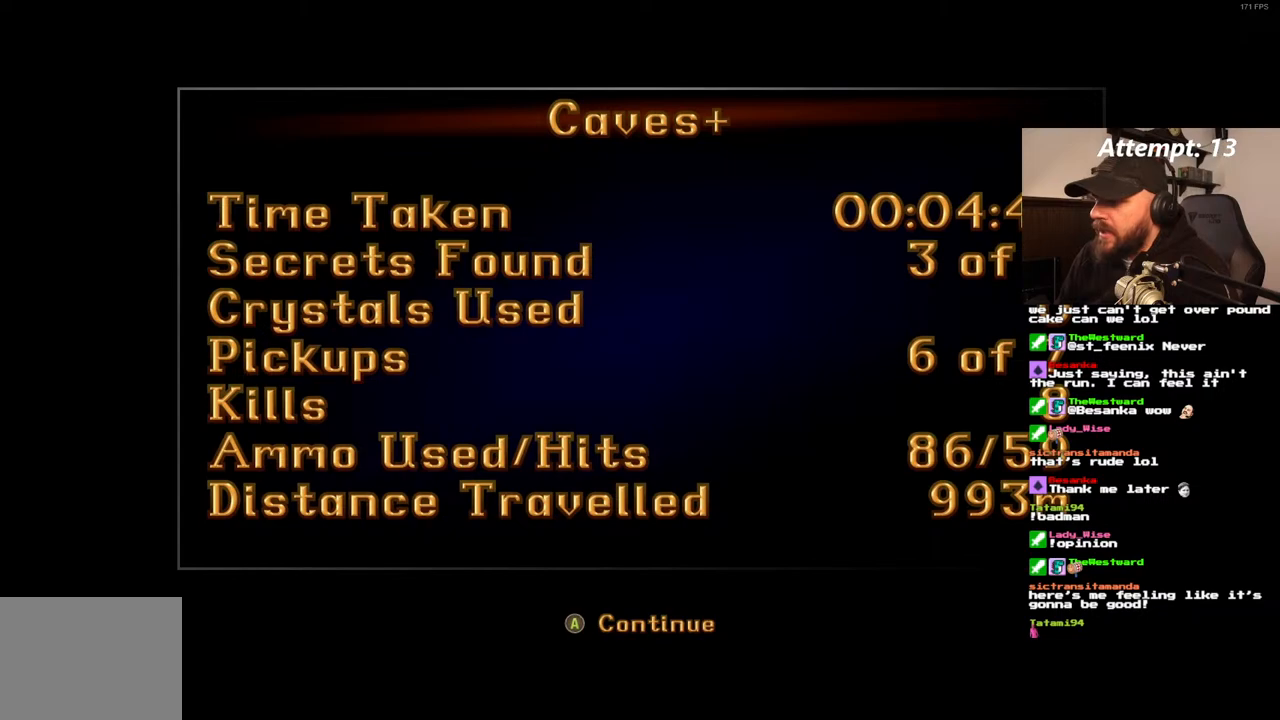
{"buttons": [], "left_stick": "center", "right_stick": "center", "events": []}
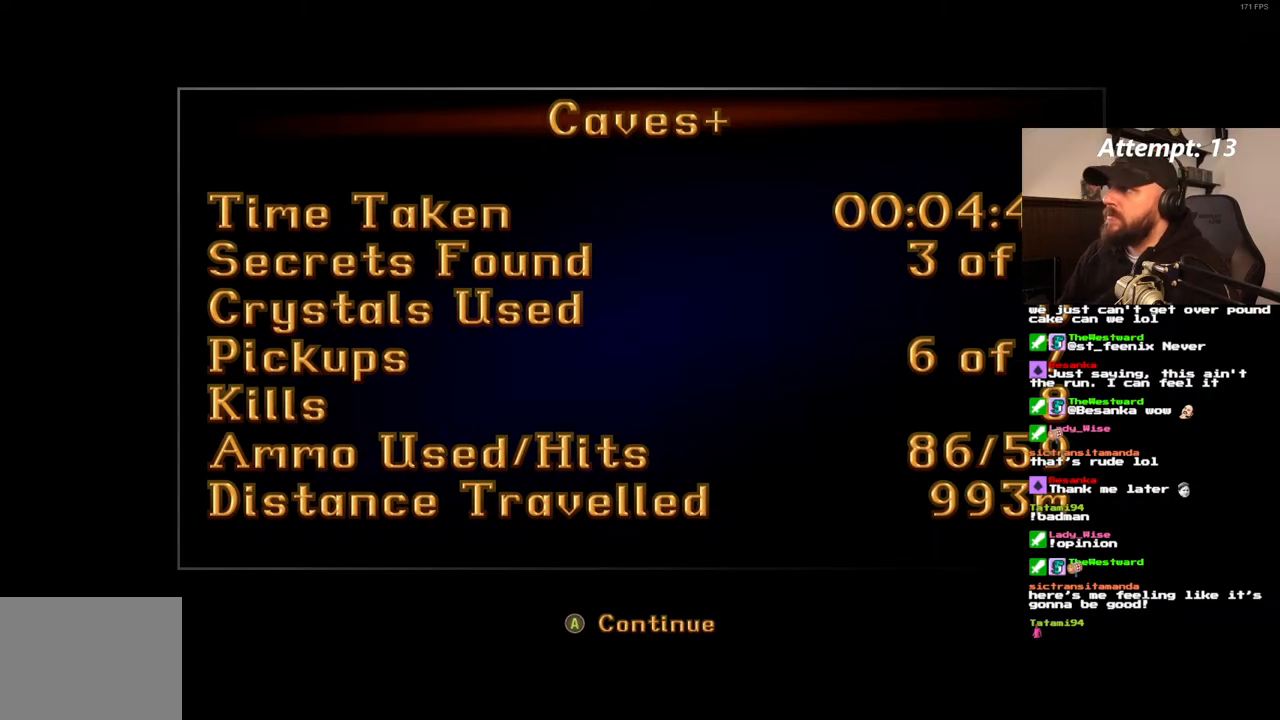
{"buttons": [], "left_stick": "center", "right_stick": "center", "events": []}
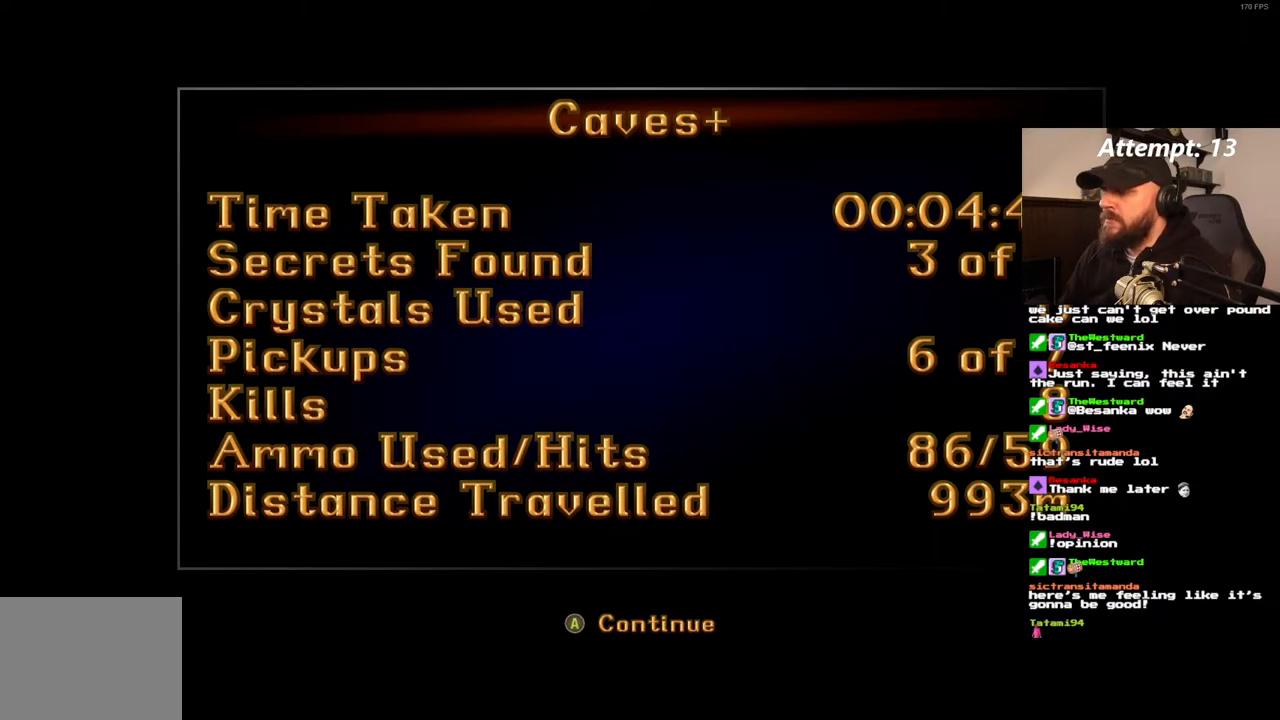
{"buttons": [], "left_stick": "center", "right_stick": "center", "events": []}
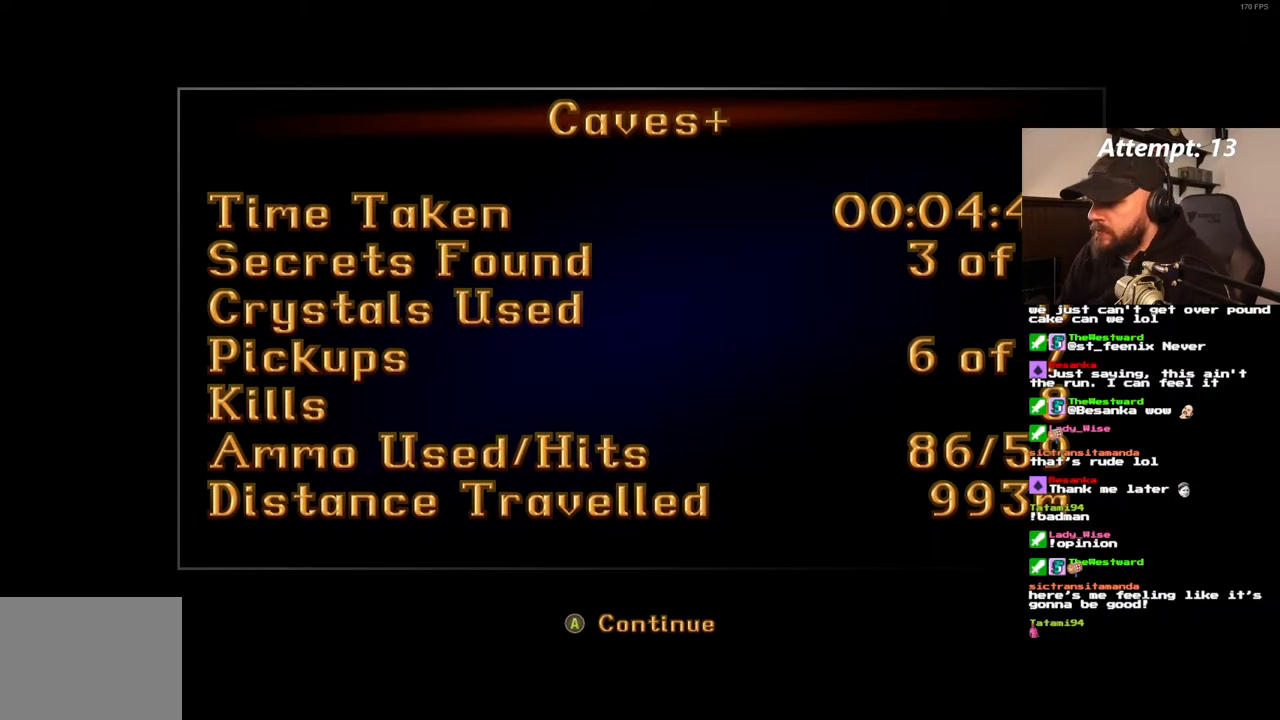
{"buttons": [], "left_stick": "center", "right_stick": "center", "events": []}
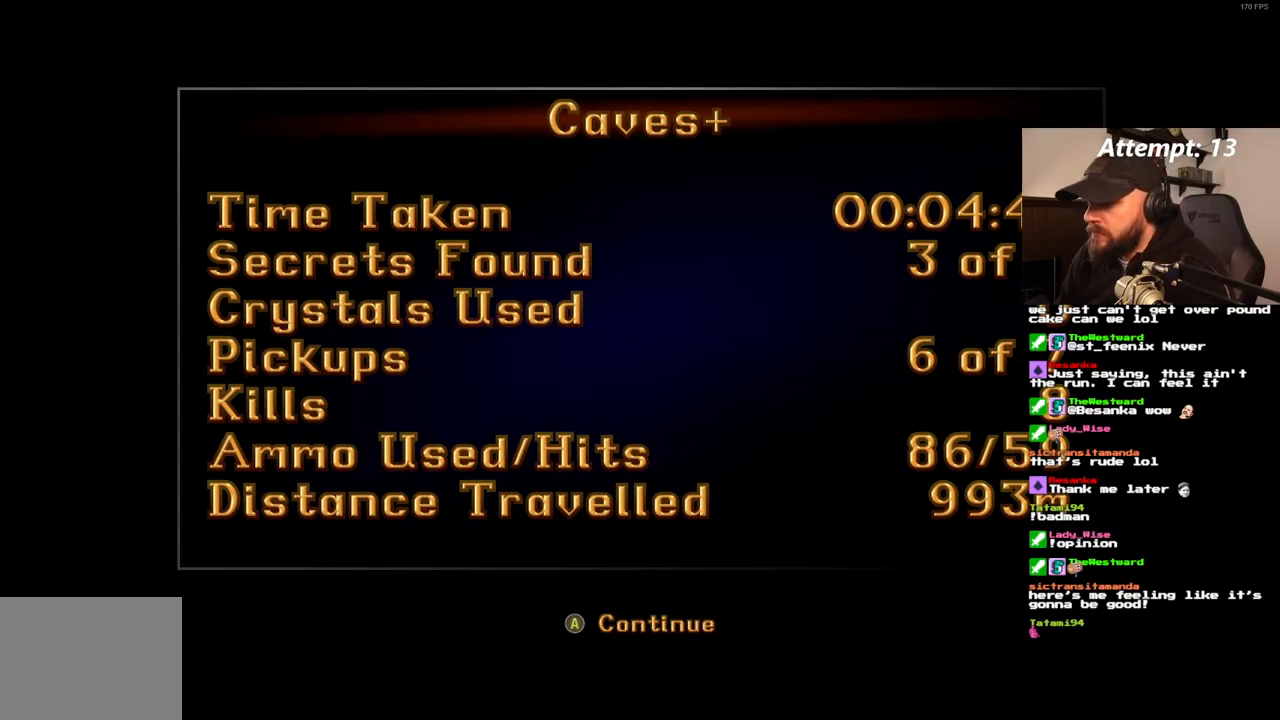
{"buttons": [], "left_stick": "center", "right_stick": "center", "events": []}
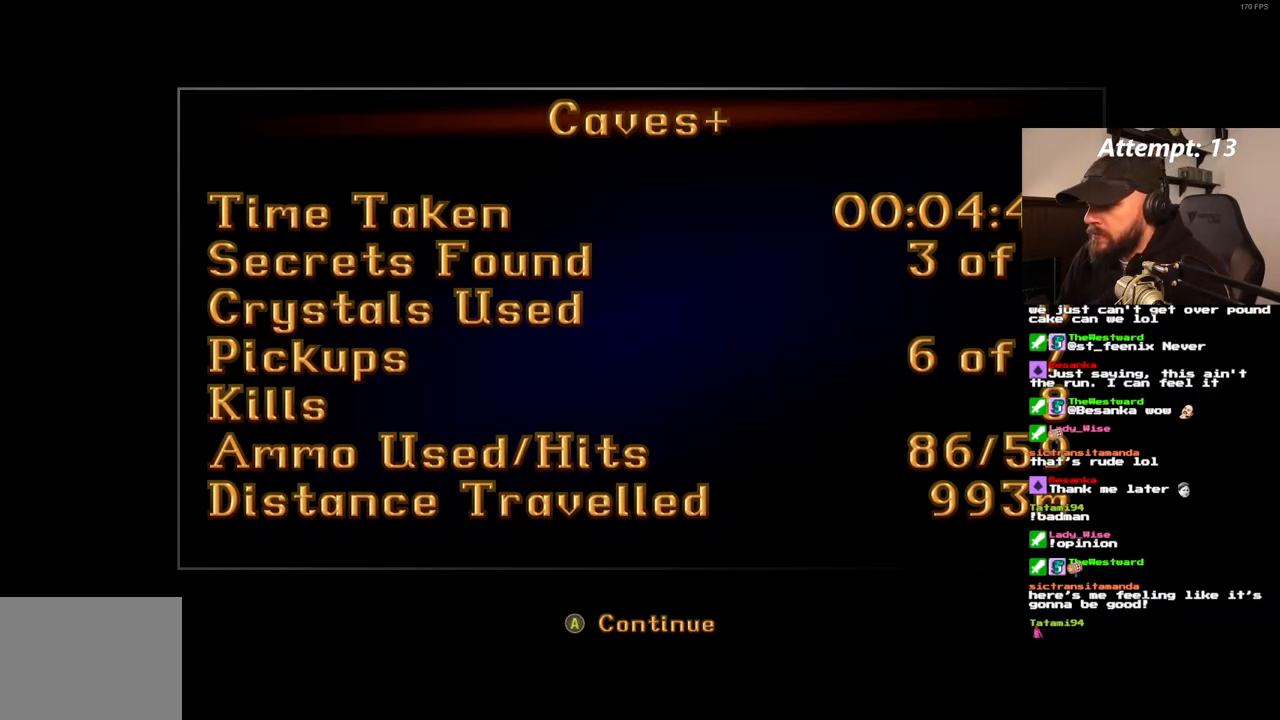
{"buttons": [], "left_stick": "center", "right_stick": "center", "events": []}
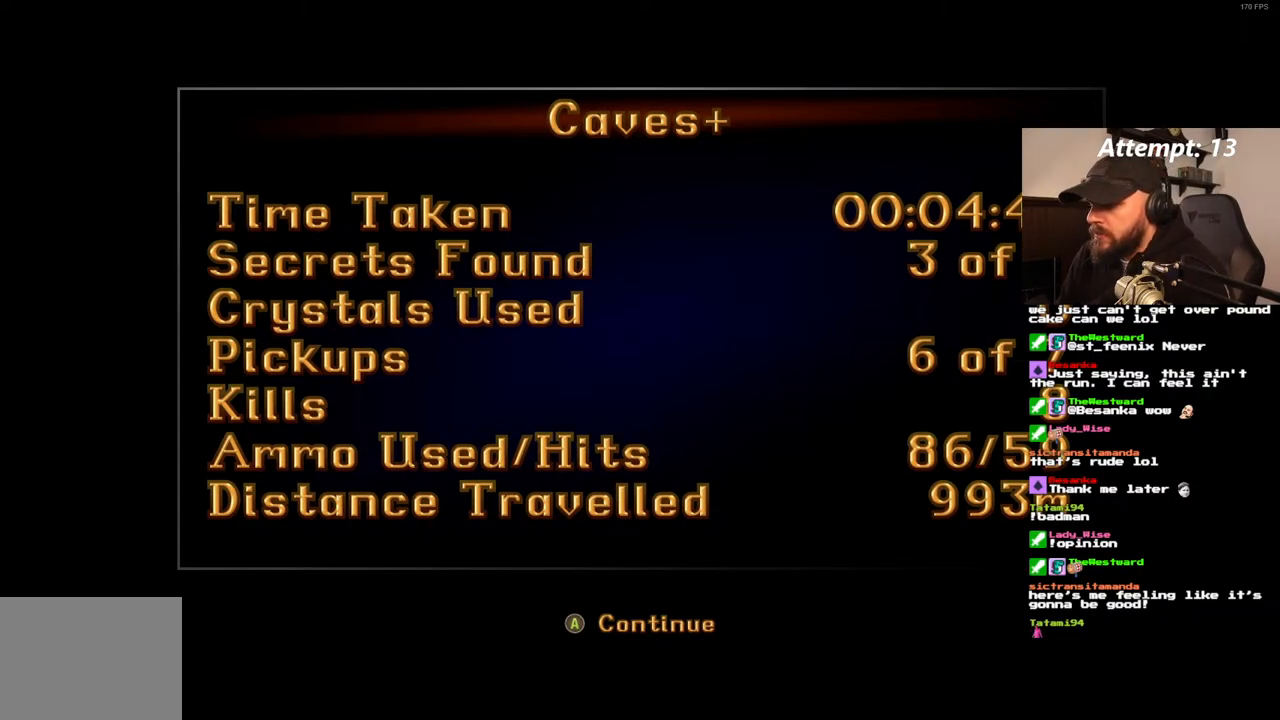
{"buttons": [], "left_stick": "center", "right_stick": "center", "events": [[117, "CROSS", "down"], [217, "CROSS", "up"]]}